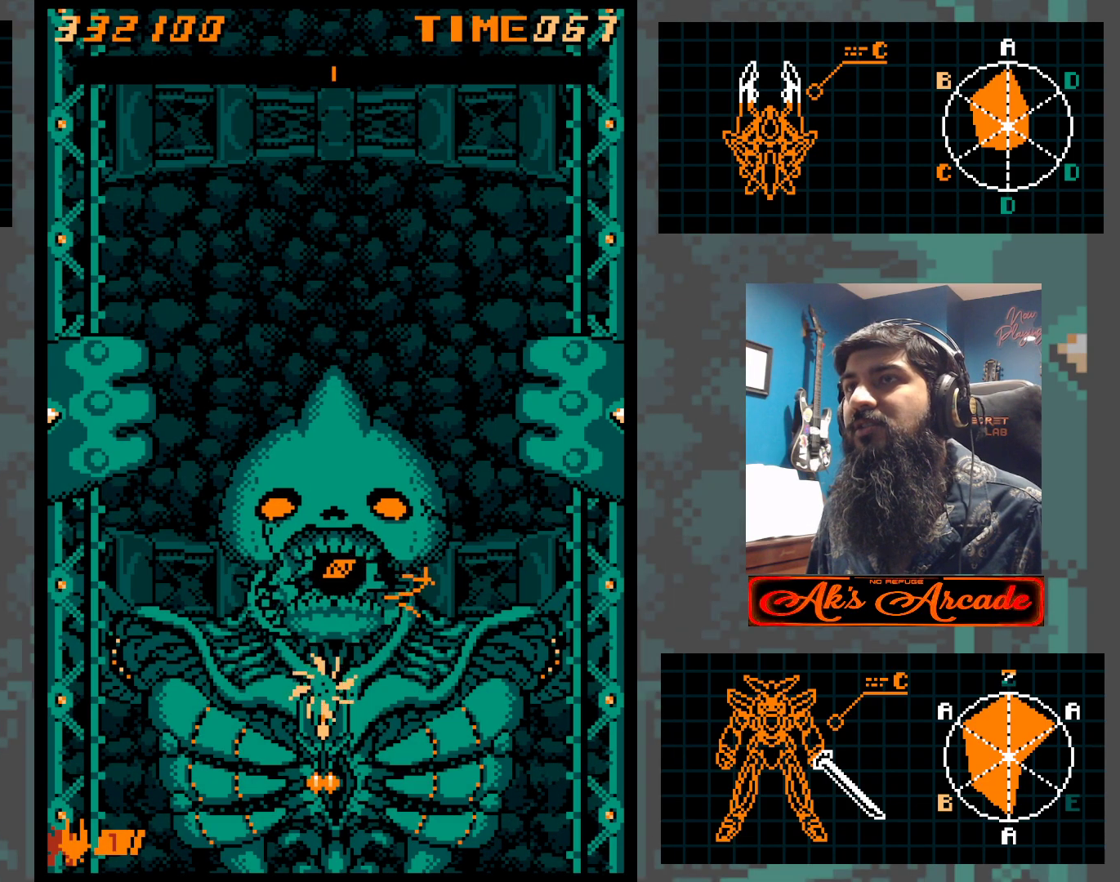
Gameplay with a controller (arcade stick); each line is a JSON object with the inputs held at the frame after it. "events" lists button and stick changes between this image and that frame as [ms after this image, input, new state], when the widget could be followed in between. Not read: L3 R3 other_buttons.
{"buttons": [], "left_stick": "up-left", "events": [[233, "left_stick", "left"], [450, "left_stick", "up-left"]]}
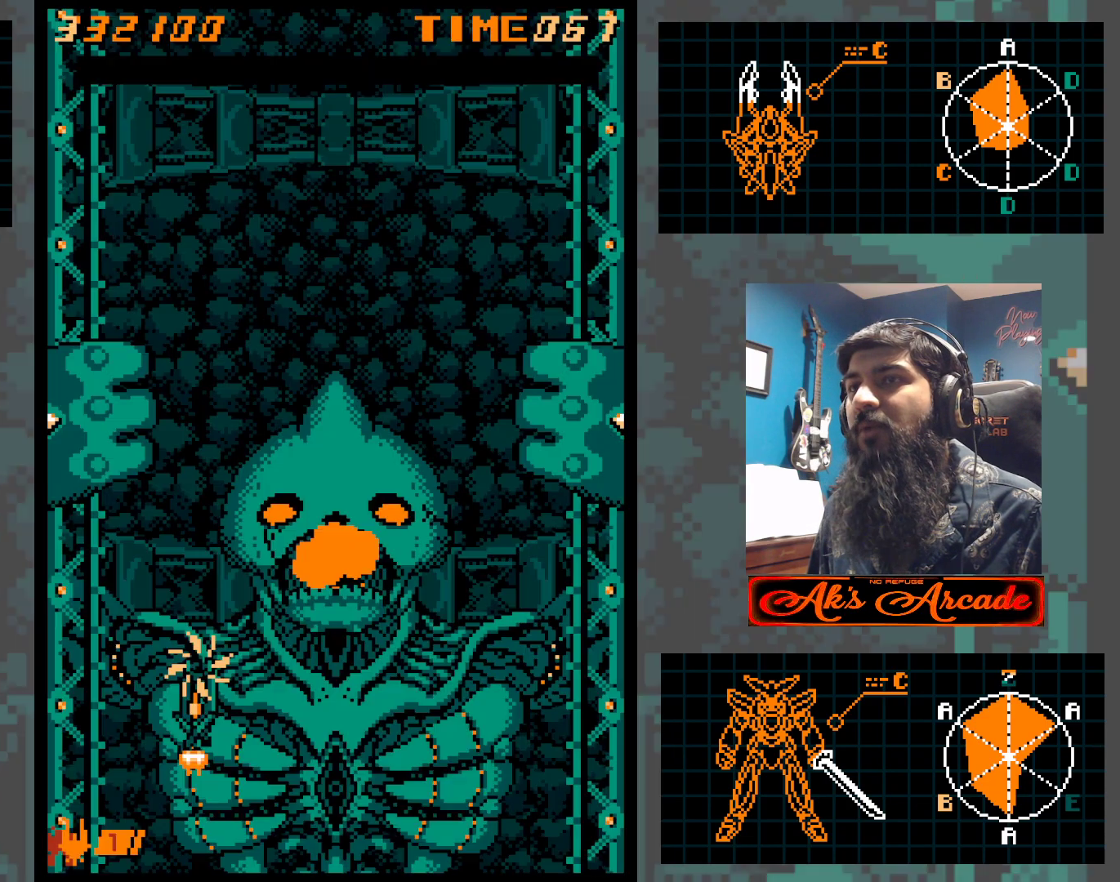
{"buttons": [], "left_stick": "center", "events": [[250, "left_stick", "center"], [383, "left_stick", "left"], [483, "left_stick", "center"]]}
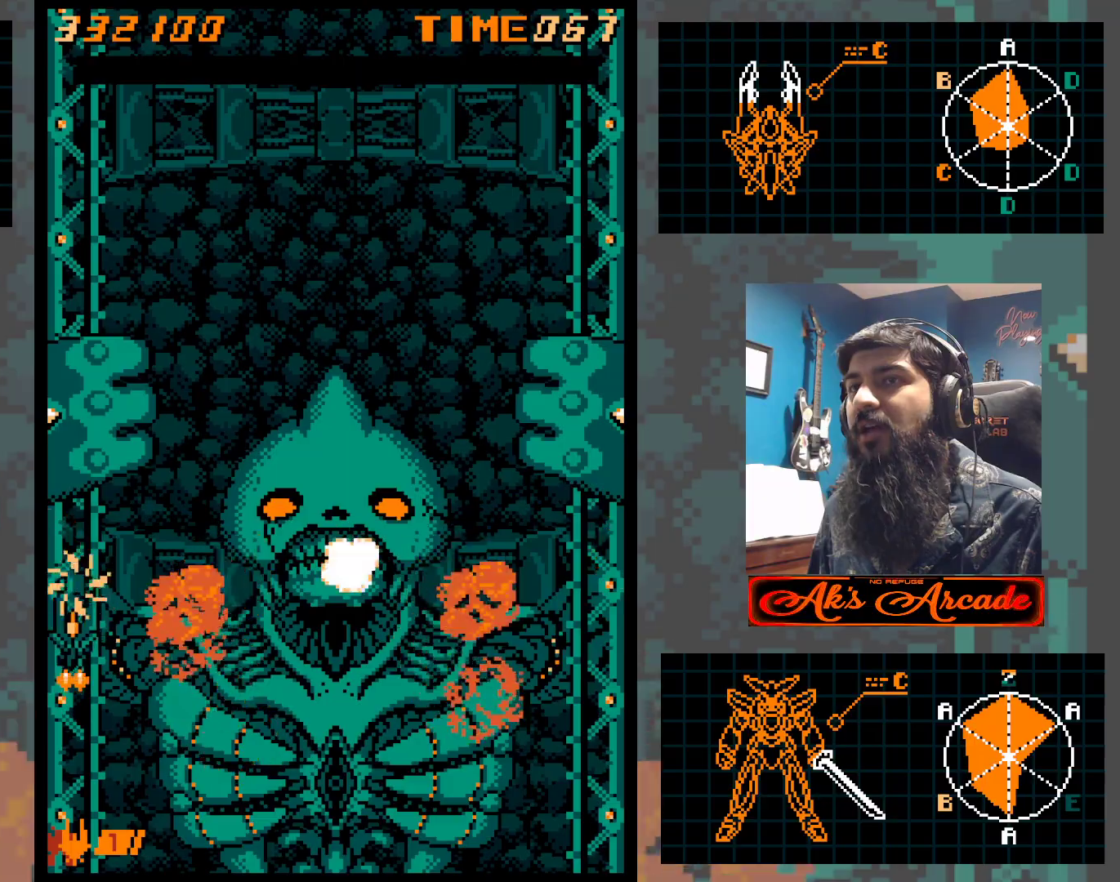
{"buttons": [], "left_stick": "center", "events": []}
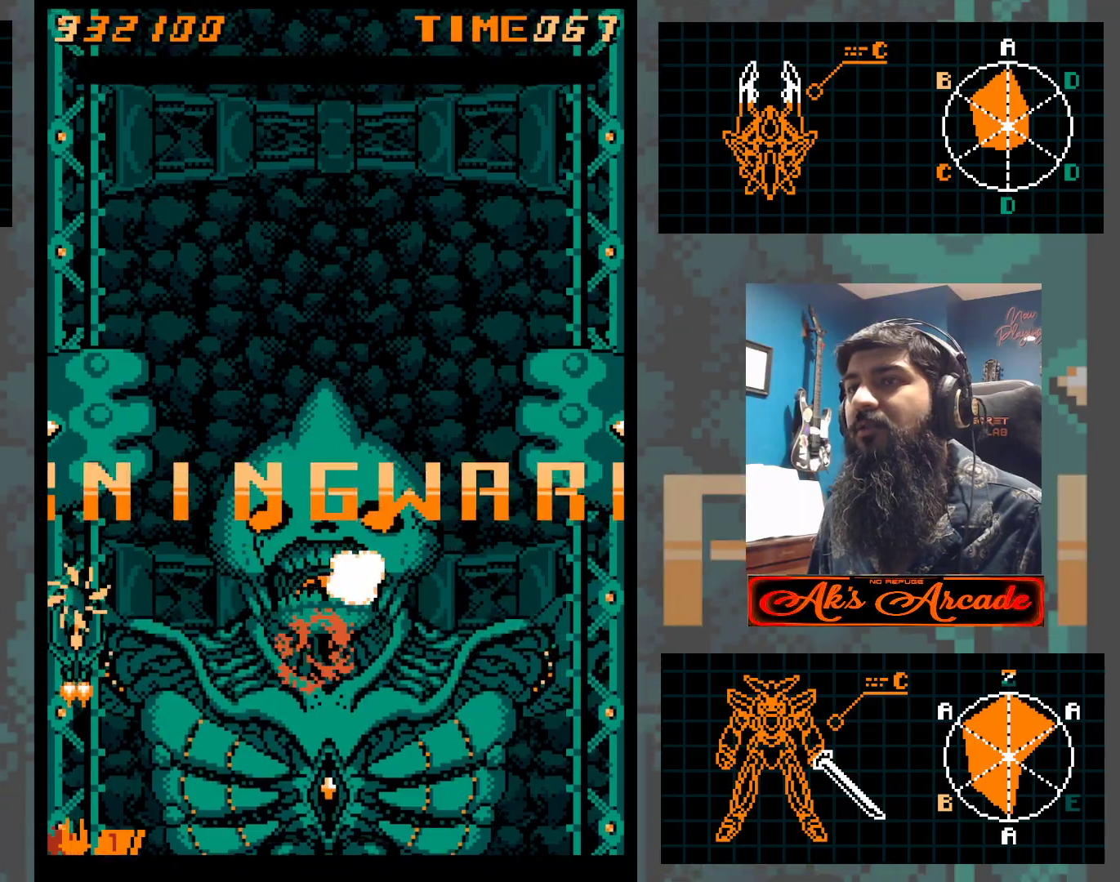
{"buttons": [], "left_stick": "center", "events": []}
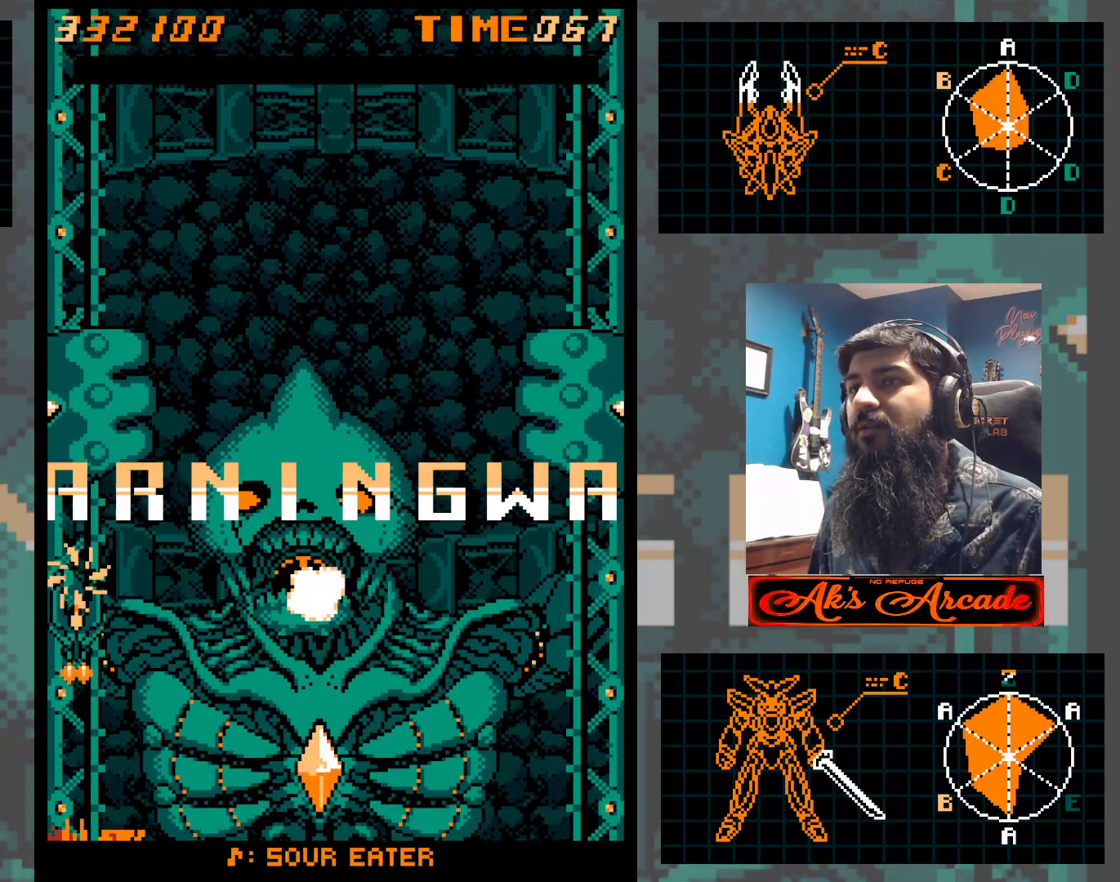
{"buttons": [], "left_stick": "center", "events": [[83, "left_stick", "down"], [217, "left_stick", "center"]]}
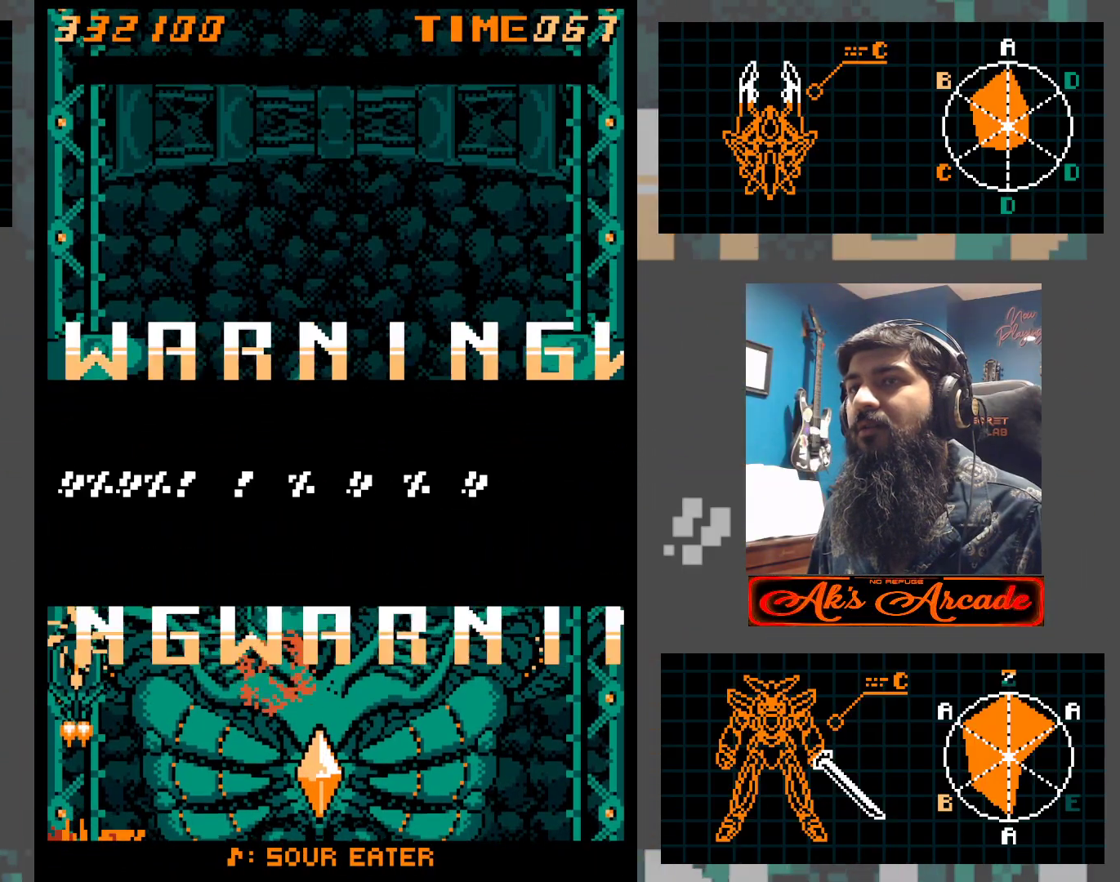
{"buttons": [], "left_stick": "center", "events": []}
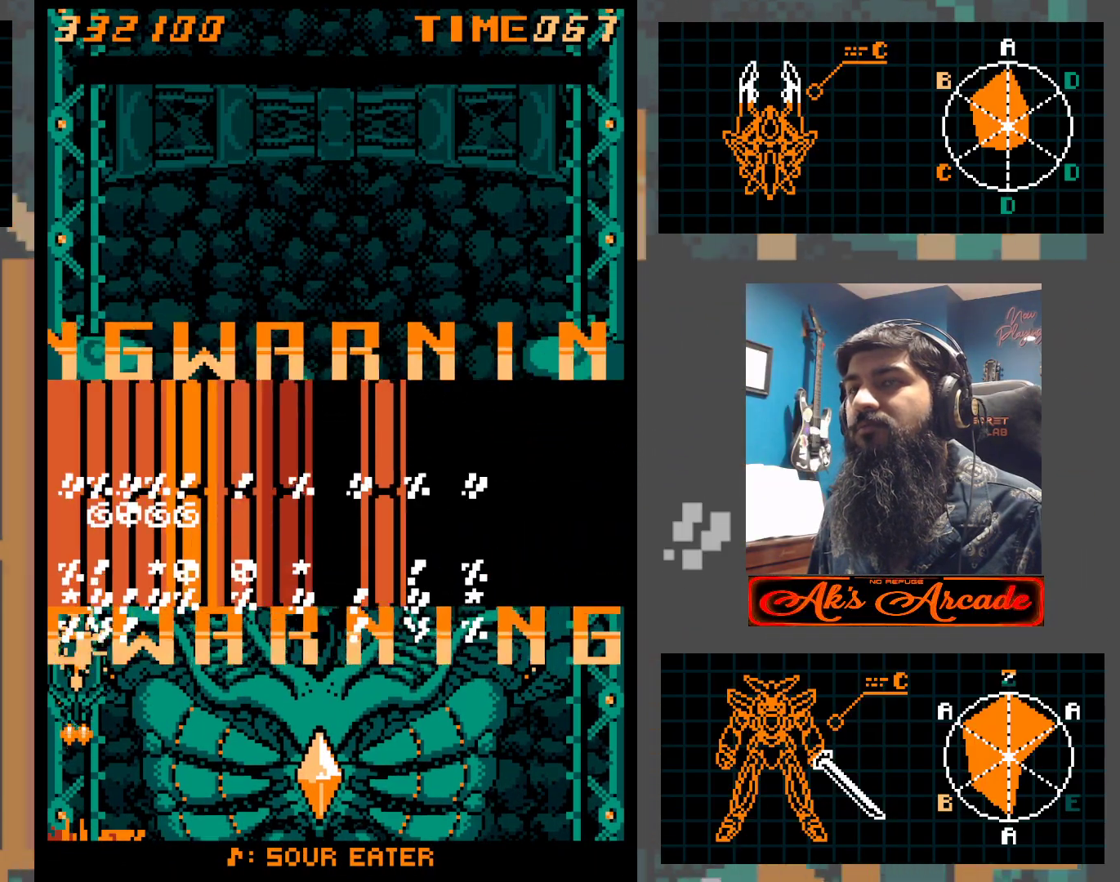
{"buttons": [], "left_stick": "center", "events": []}
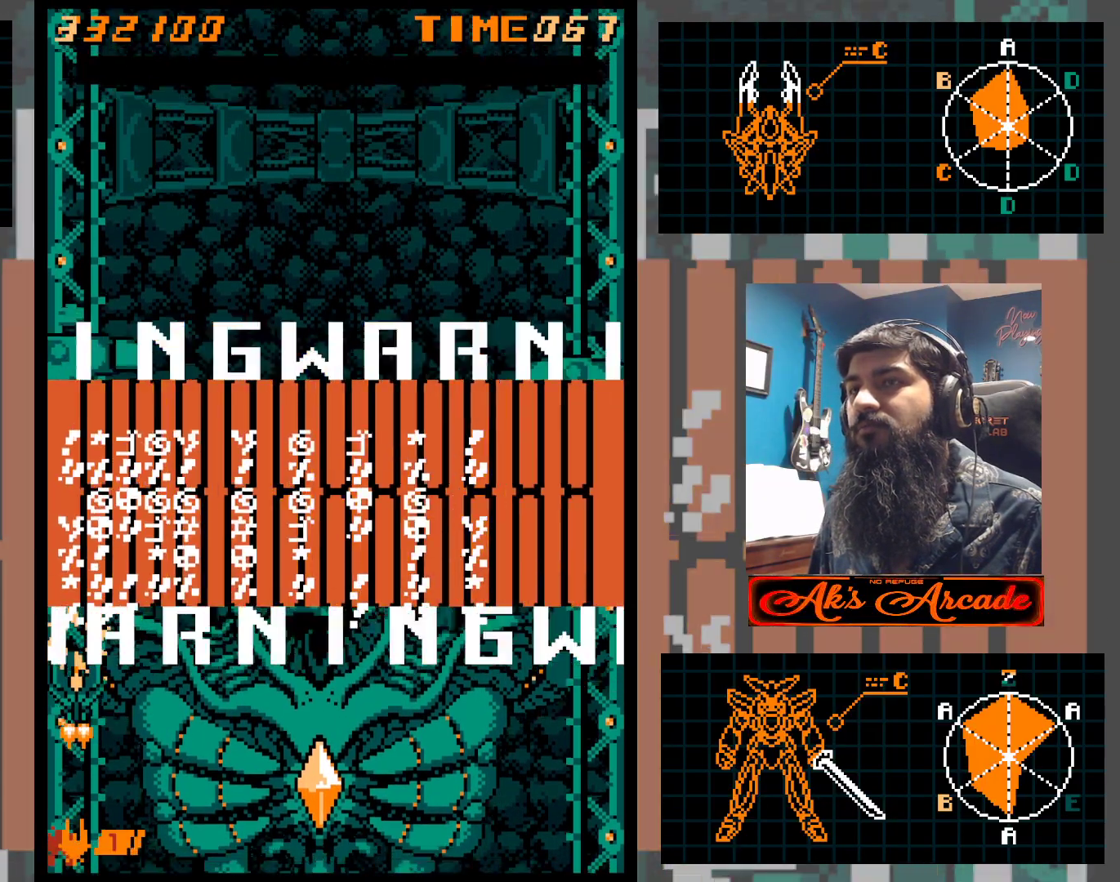
{"buttons": [], "left_stick": "center", "events": []}
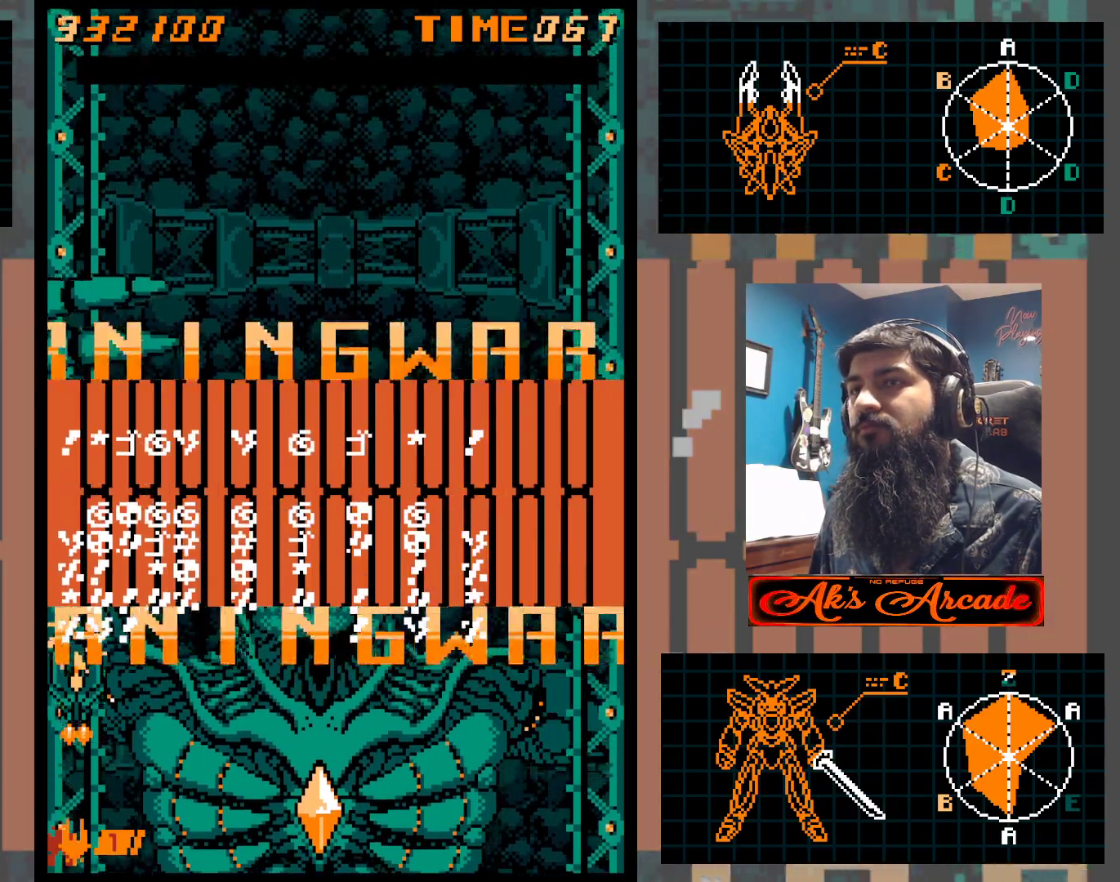
{"buttons": [], "left_stick": "down", "events": [[33, "left_stick", "down"], [150, "left_stick", "center"], [450, "left_stick", "down"]]}
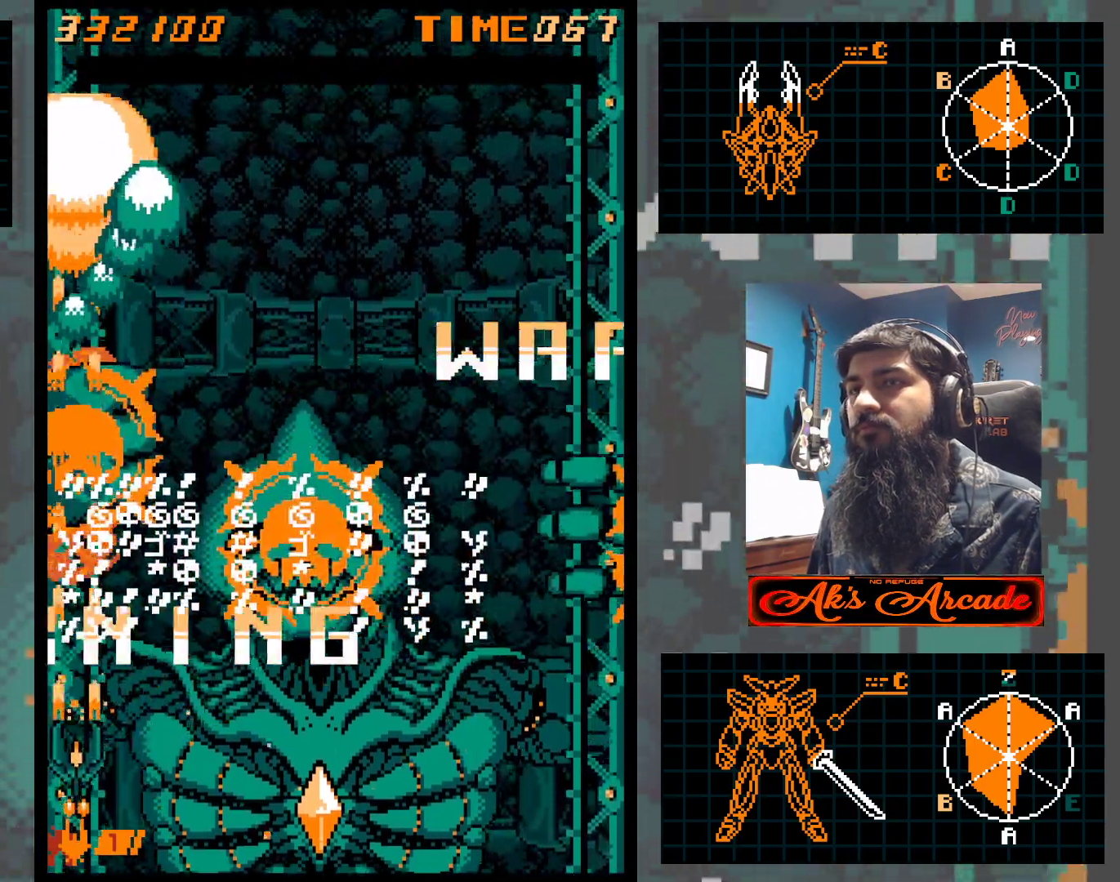
{"buttons": [], "left_stick": "center", "events": [[50, "left_stick", "center"], [350, "left_stick", "down"], [467, "left_stick", "center"]]}